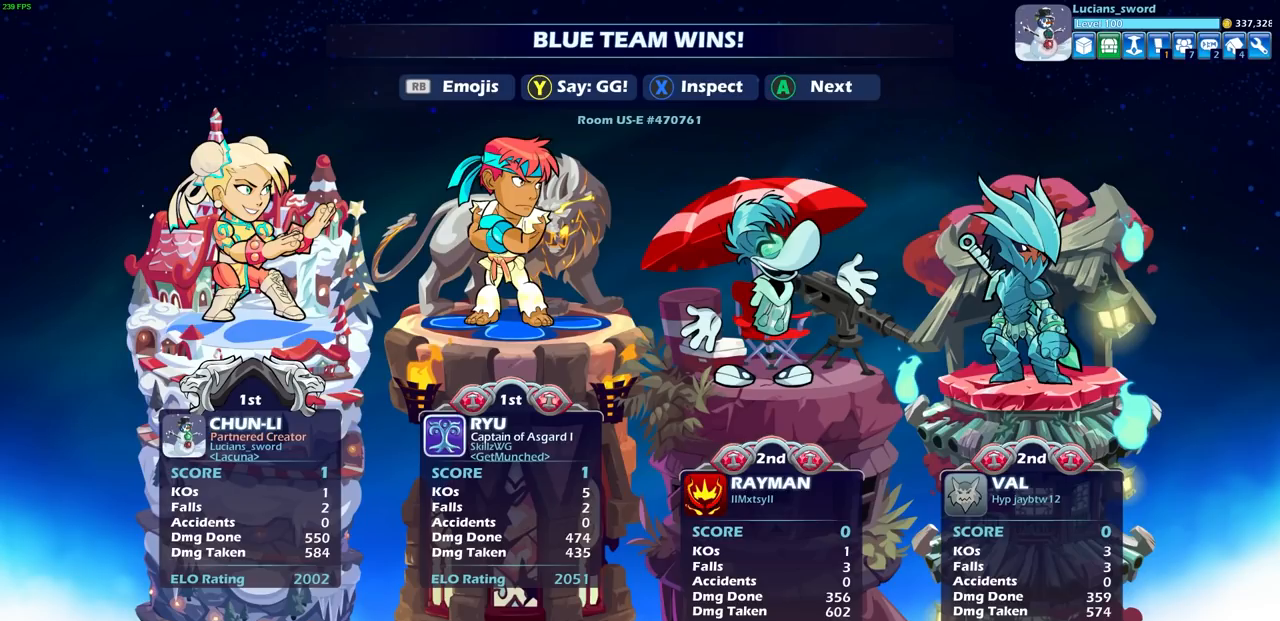
Gameplay with a controller (PlayStation layout); each line is a JSON object with the inputs held at the frame after it. "events" lists button and stick changes between this image and that frame as [ms after this image, input, new state], when the widget could be followed in between. Not read: R3.
{"buttons": [], "left_stick": "center", "right_stick": "center", "events": []}
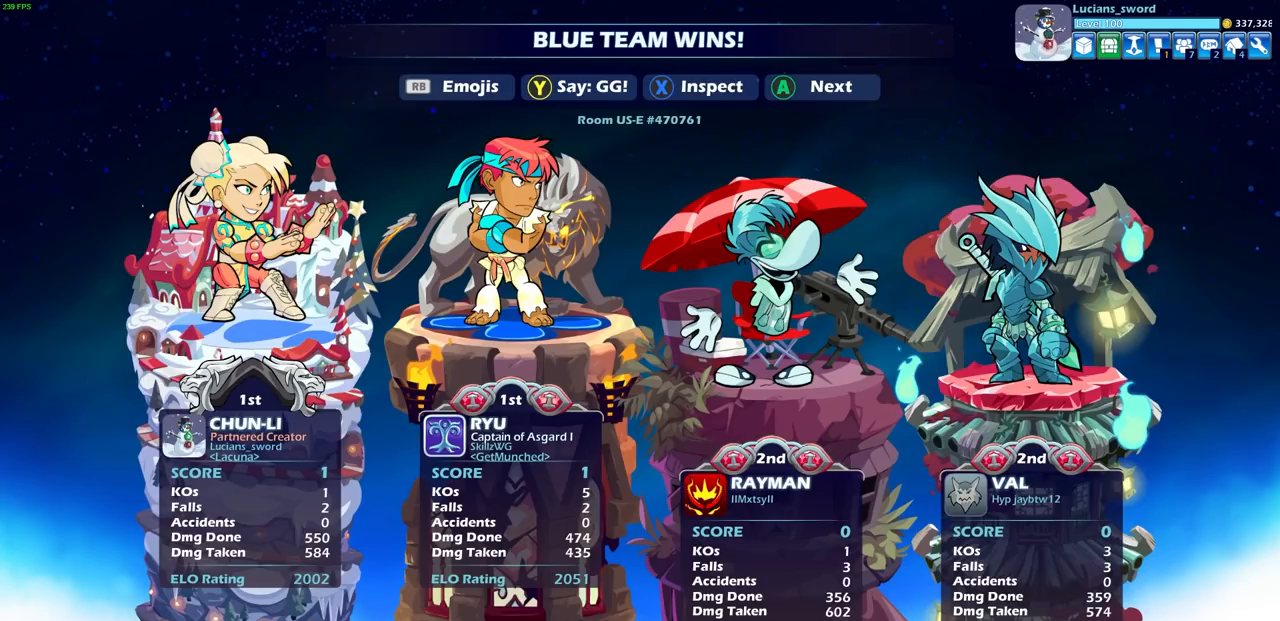
{"buttons": [], "left_stick": "center", "right_stick": "center", "events": []}
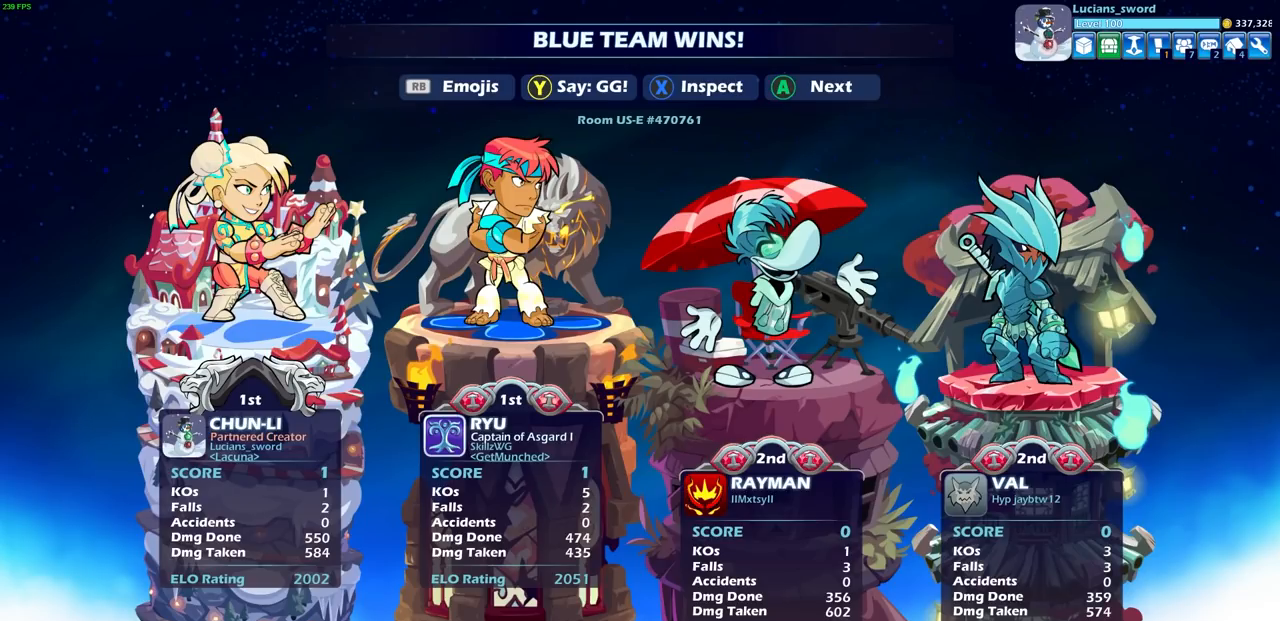
{"buttons": [], "left_stick": "center", "right_stick": "center", "events": []}
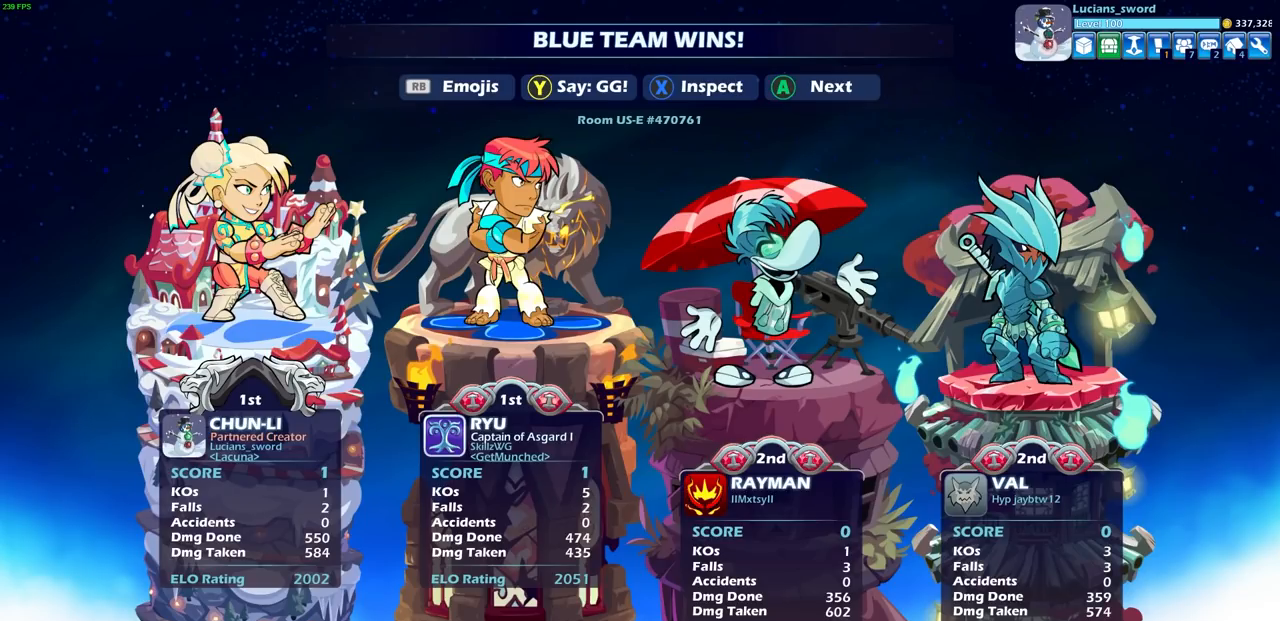
{"buttons": [], "left_stick": "center", "right_stick": "center", "events": []}
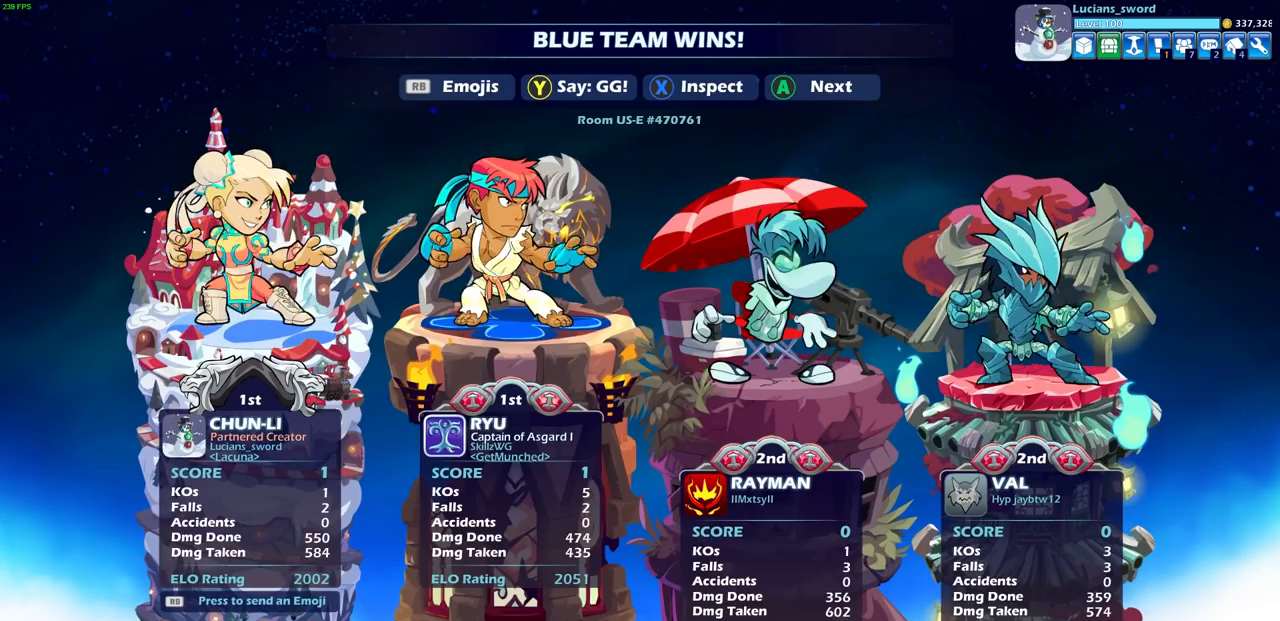
{"buttons": [], "left_stick": "center", "right_stick": "center", "events": []}
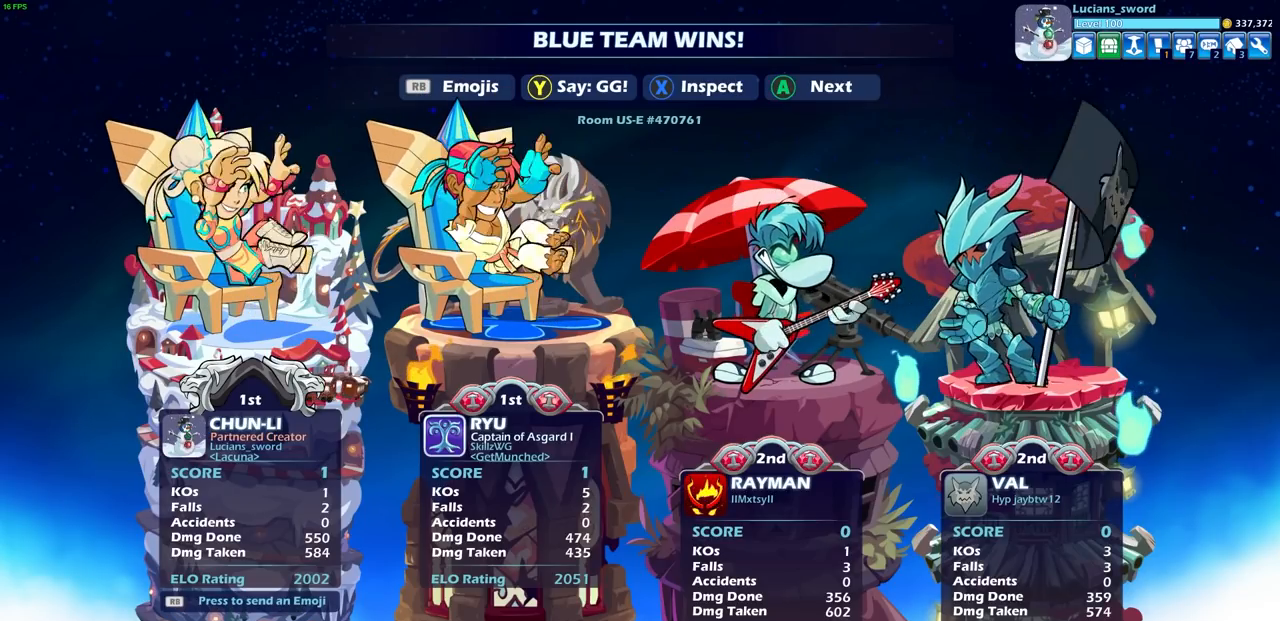
{"buttons": [], "left_stick": "center", "right_stick": "center", "events": []}
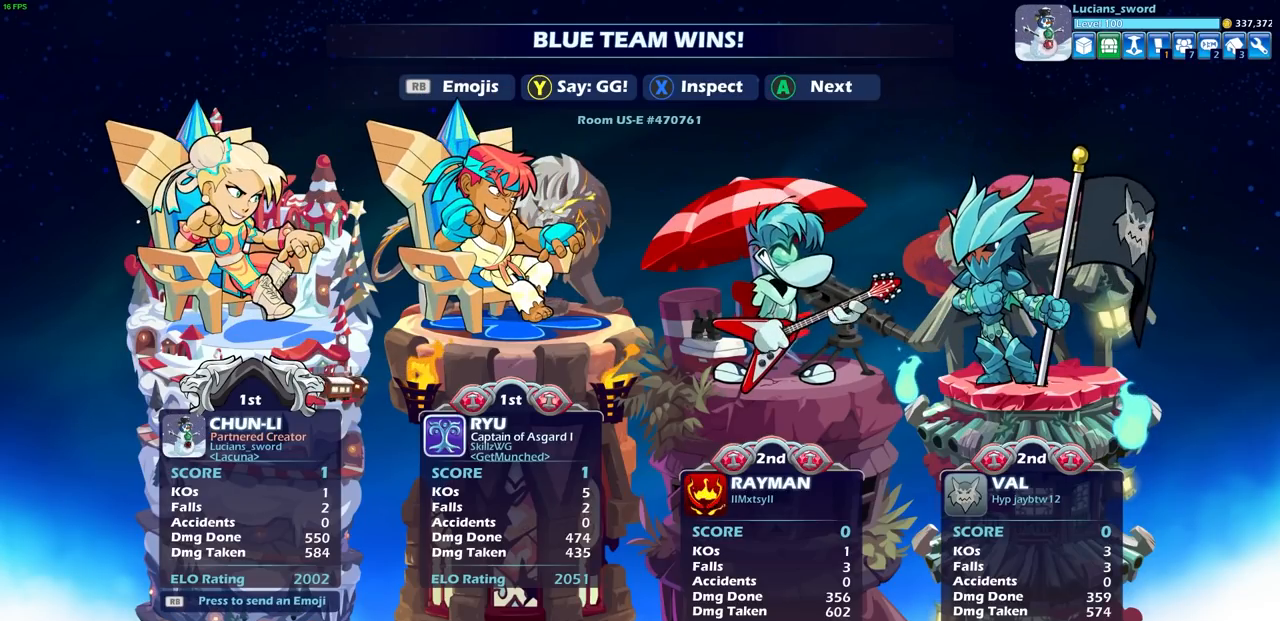
{"buttons": ["TRIANGLE"], "left_stick": "center", "right_stick": "center", "events": [[500, "TRIANGLE", "down"]]}
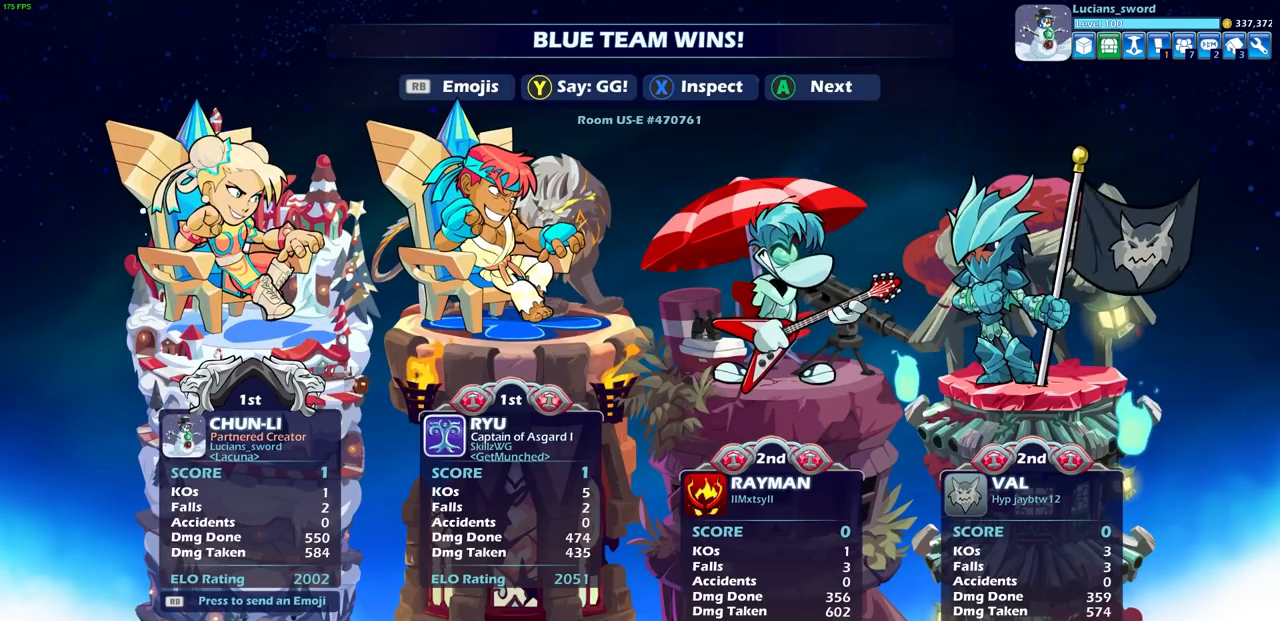
{"buttons": [], "left_stick": "center", "right_stick": "center", "events": [[83, "TRIANGLE", "up"]]}
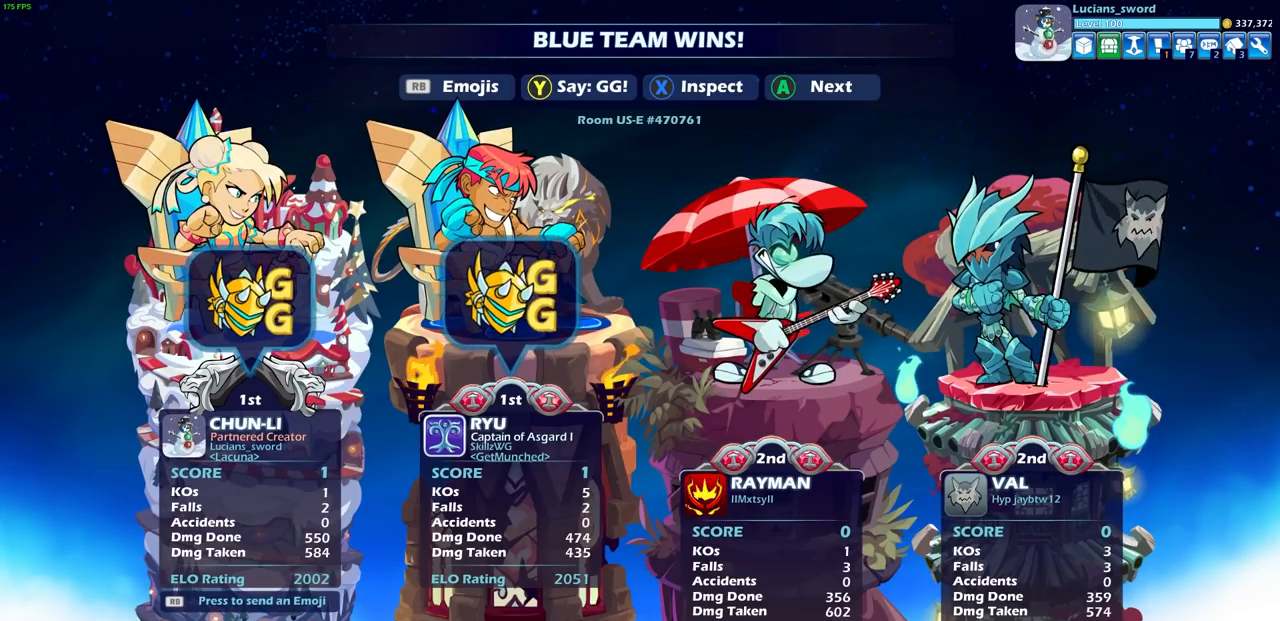
{"buttons": [], "left_stick": "center", "right_stick": "center", "events": []}
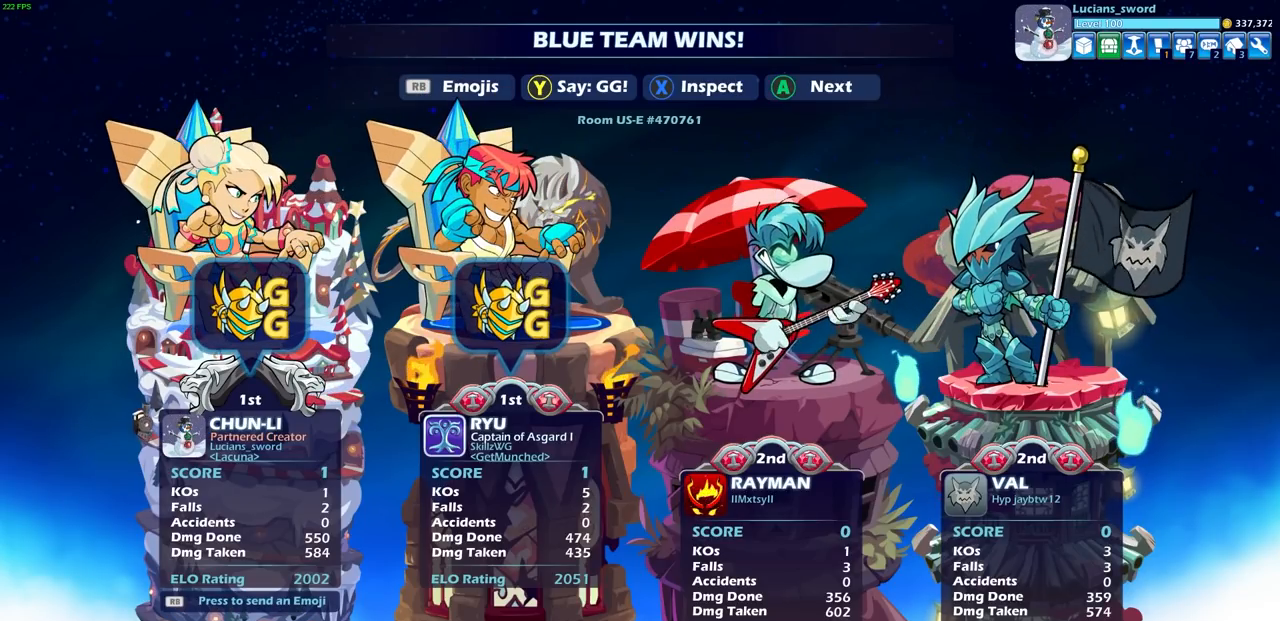
{"buttons": [], "left_stick": "center", "right_stick": "center", "events": []}
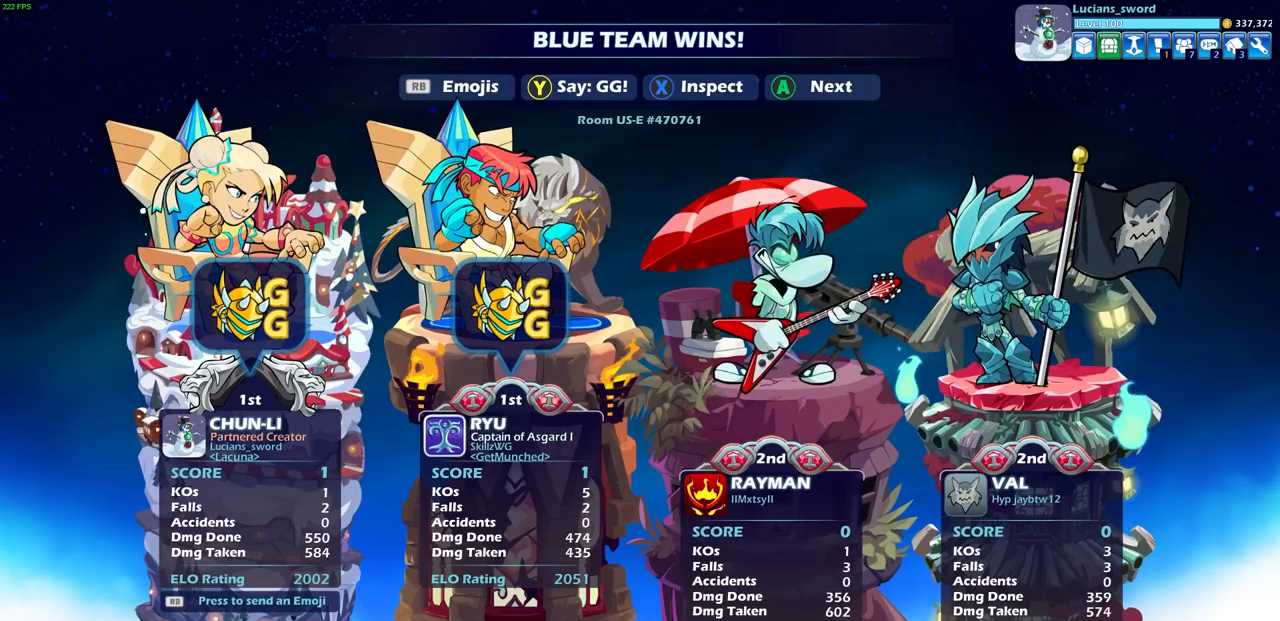
{"buttons": [], "left_stick": "center", "right_stick": "center", "events": []}
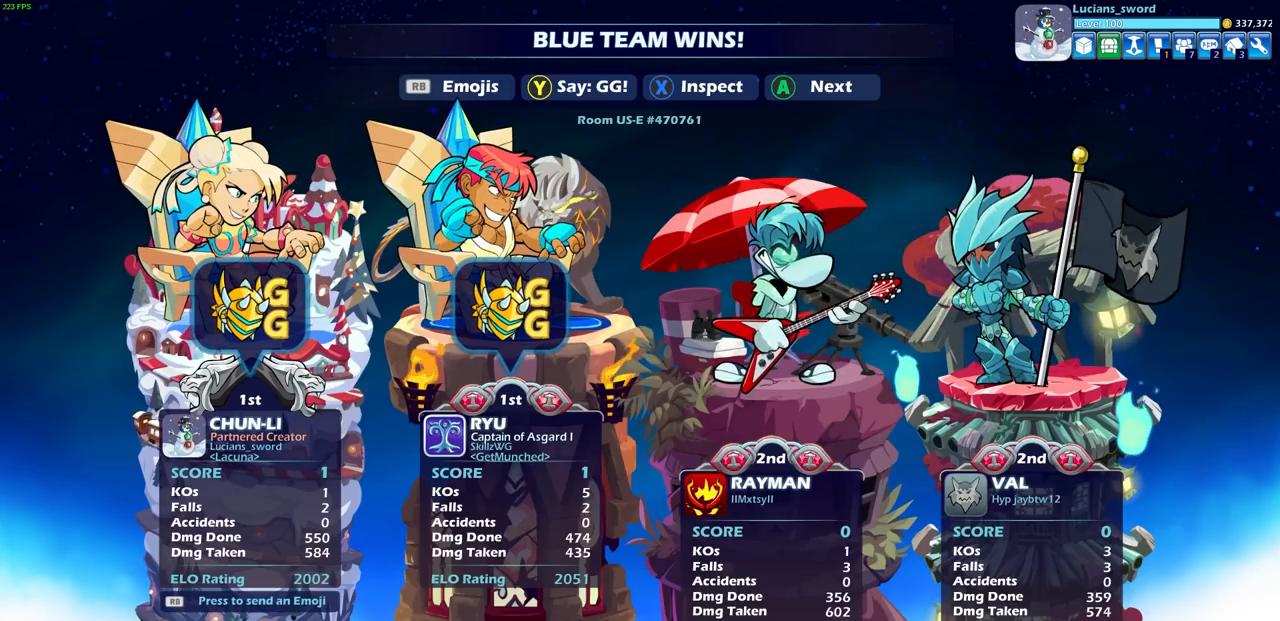
{"buttons": [], "left_stick": "center", "right_stick": "center", "events": []}
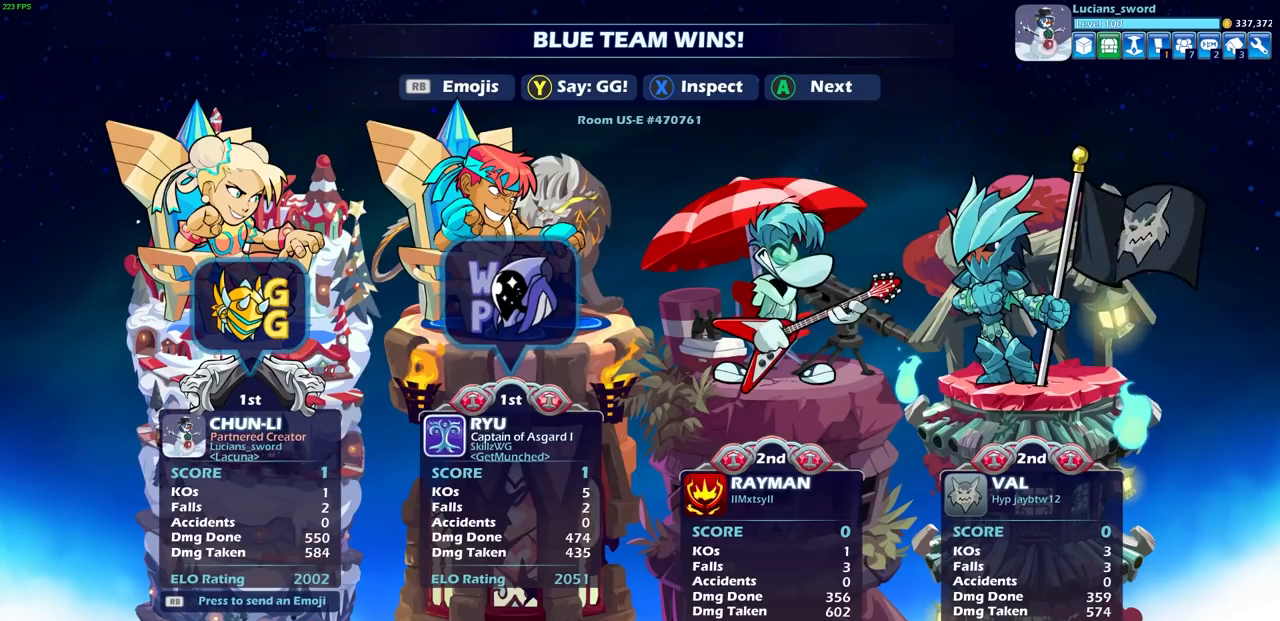
{"buttons": [], "left_stick": "center", "right_stick": "center", "events": []}
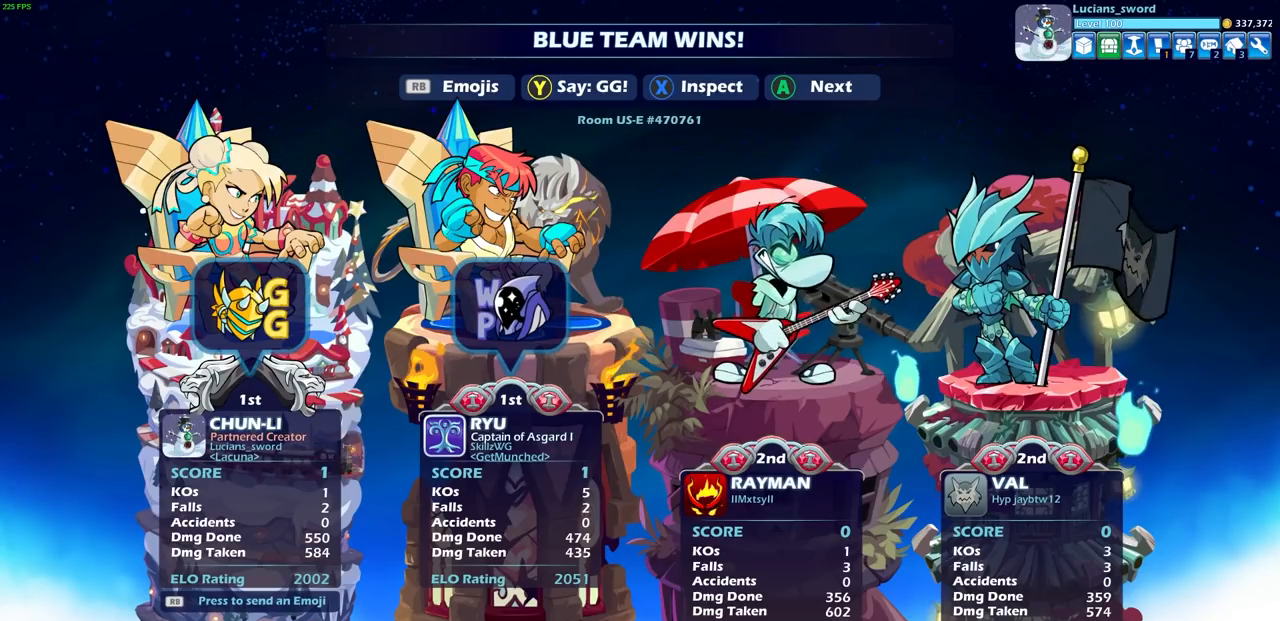
{"buttons": [], "left_stick": "center", "right_stick": "center", "events": []}
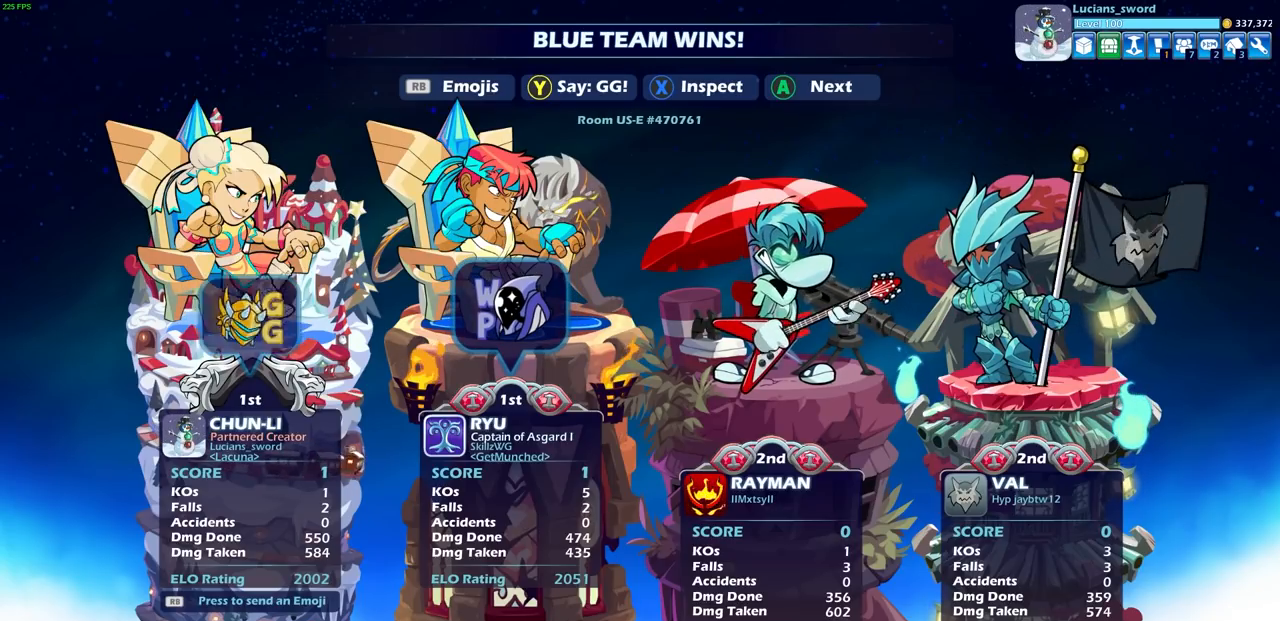
{"buttons": [], "left_stick": "center", "right_stick": "center", "events": []}
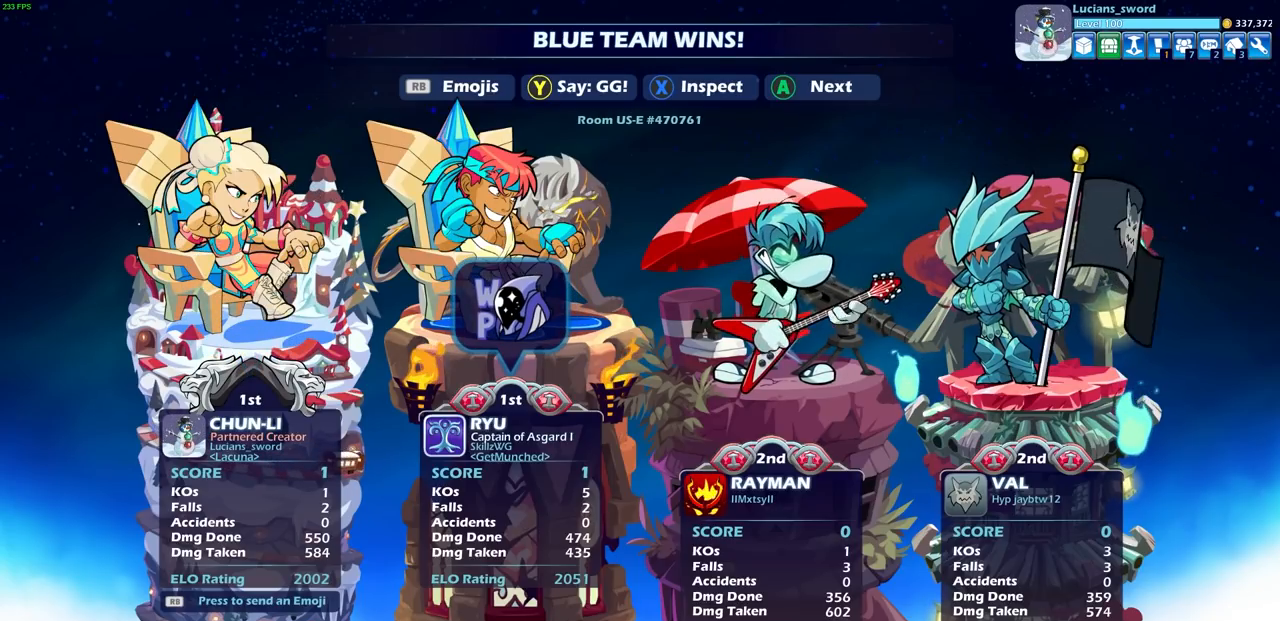
{"buttons": [], "left_stick": "center", "right_stick": "center", "events": []}
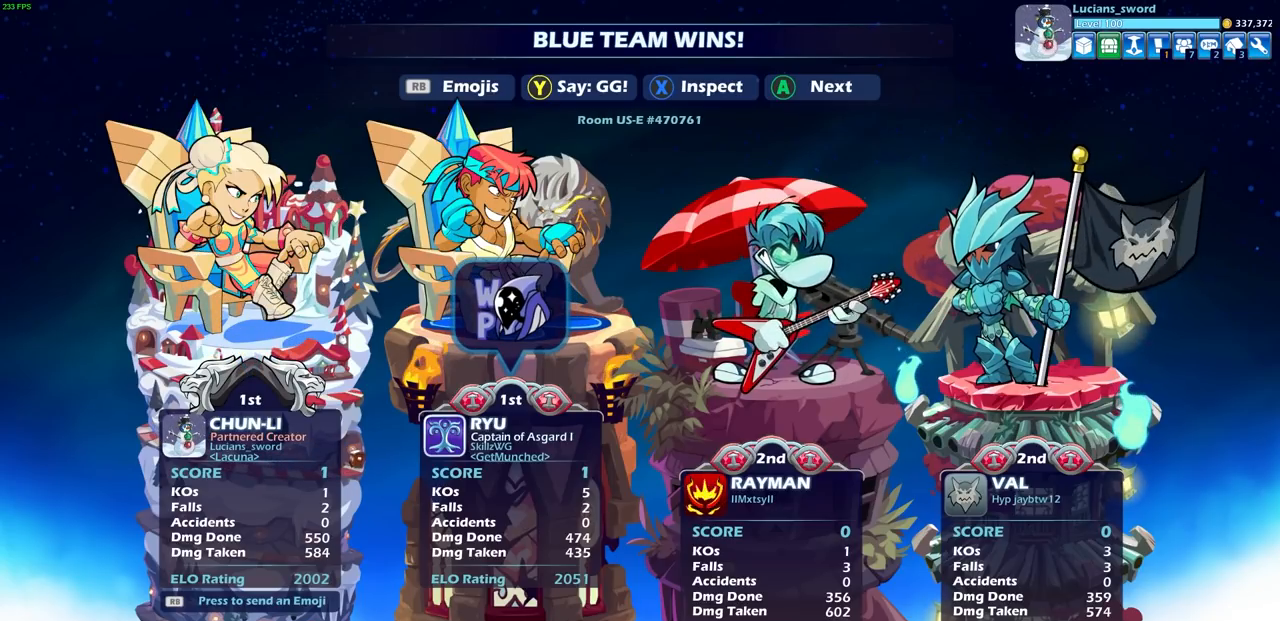
{"buttons": [], "left_stick": "center", "right_stick": "center", "events": []}
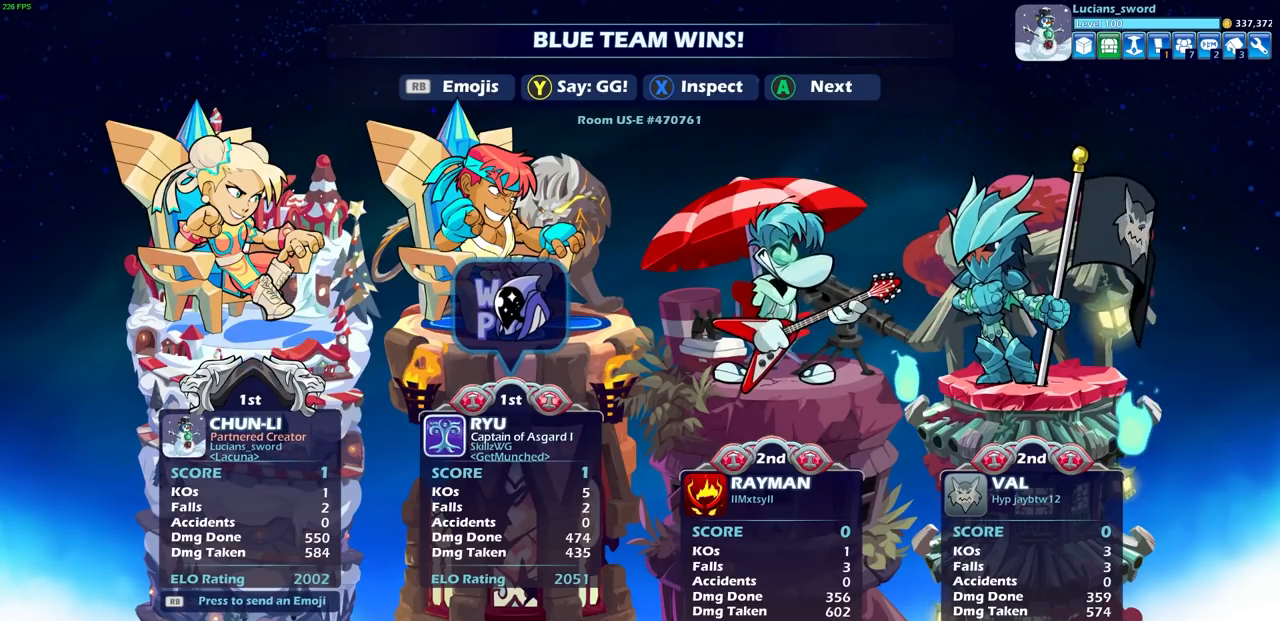
{"buttons": ["CROSS"], "left_stick": "center", "right_stick": "center", "events": [[433, "CROSS", "down"]]}
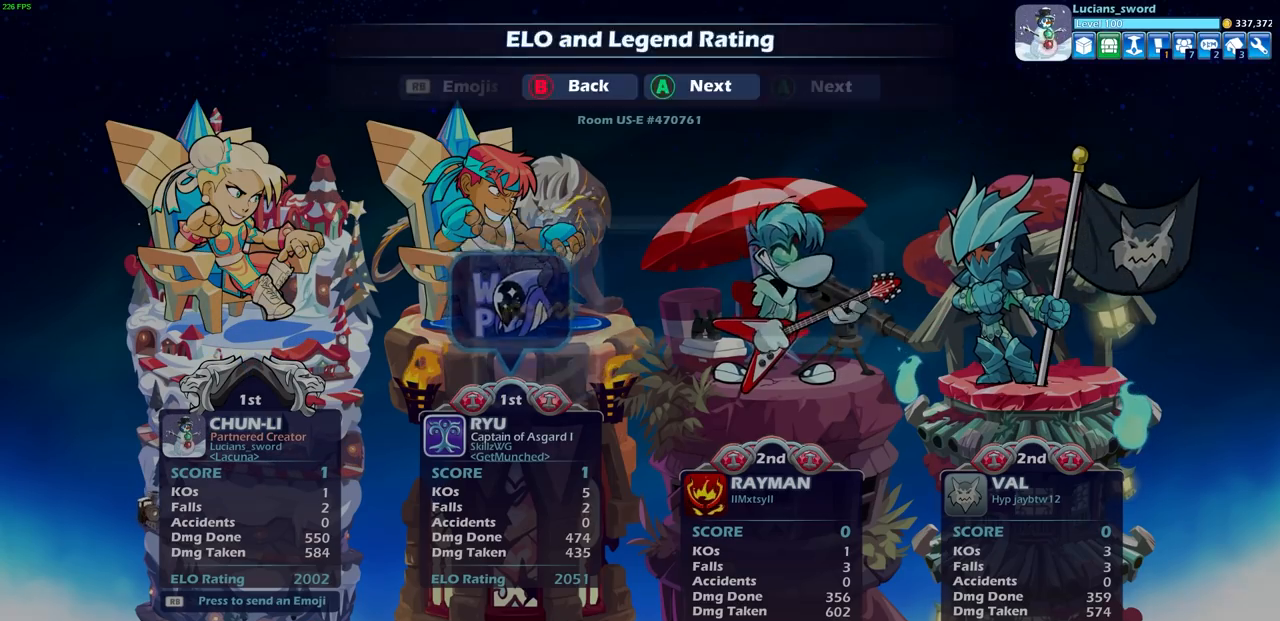
{"buttons": [], "left_stick": "center", "right_stick": "center", "events": [[50, "CROSS", "up"]]}
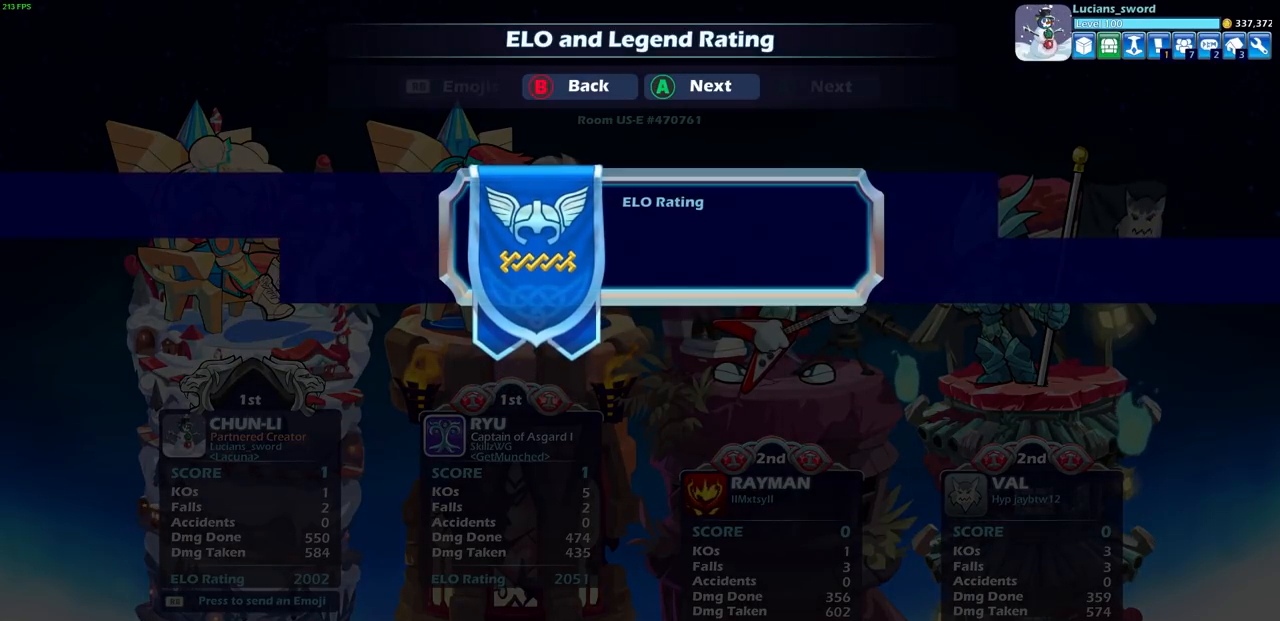
{"buttons": [], "left_stick": "center", "right_stick": "center", "events": [[67, "CROSS", "down"], [200, "CROSS", "up"]]}
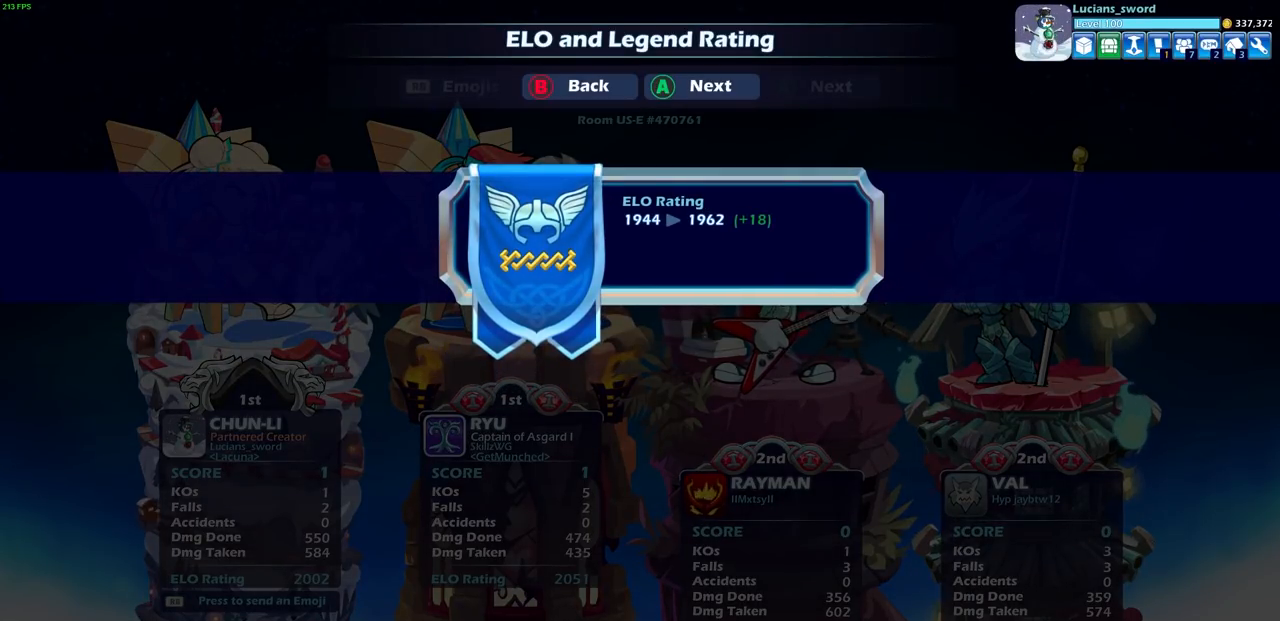
{"buttons": [], "left_stick": "center", "right_stick": "center", "events": []}
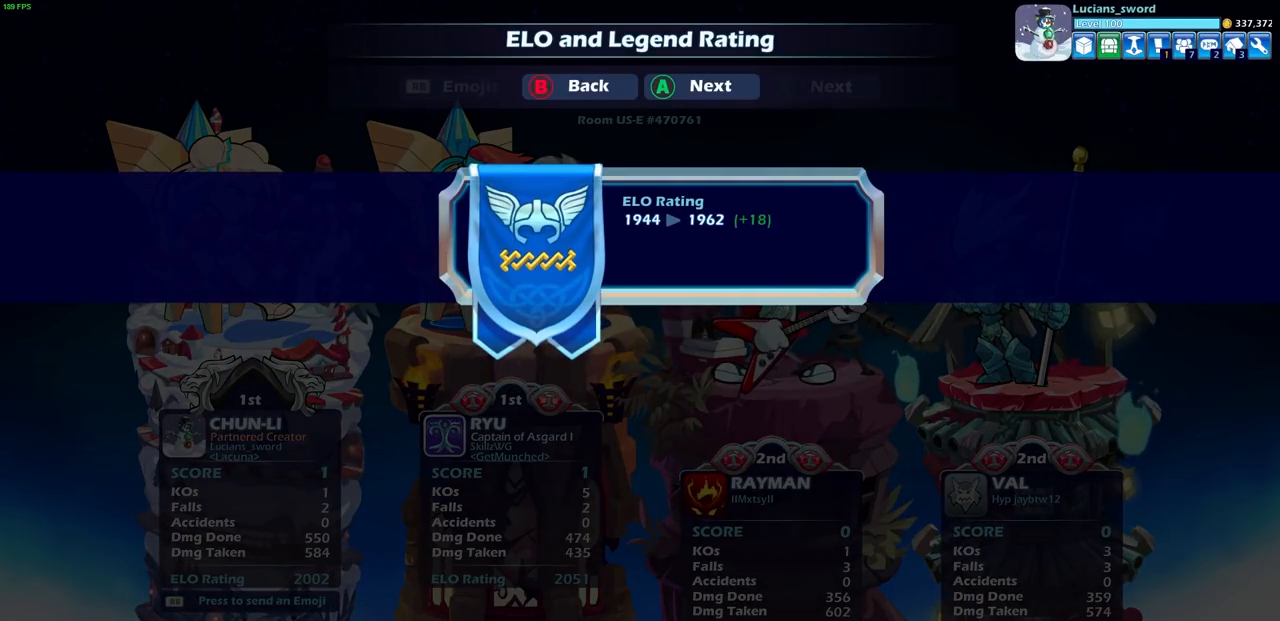
{"buttons": [], "left_stick": "center", "right_stick": "center", "events": [[167, "CROSS", "down"], [283, "CROSS", "up"]]}
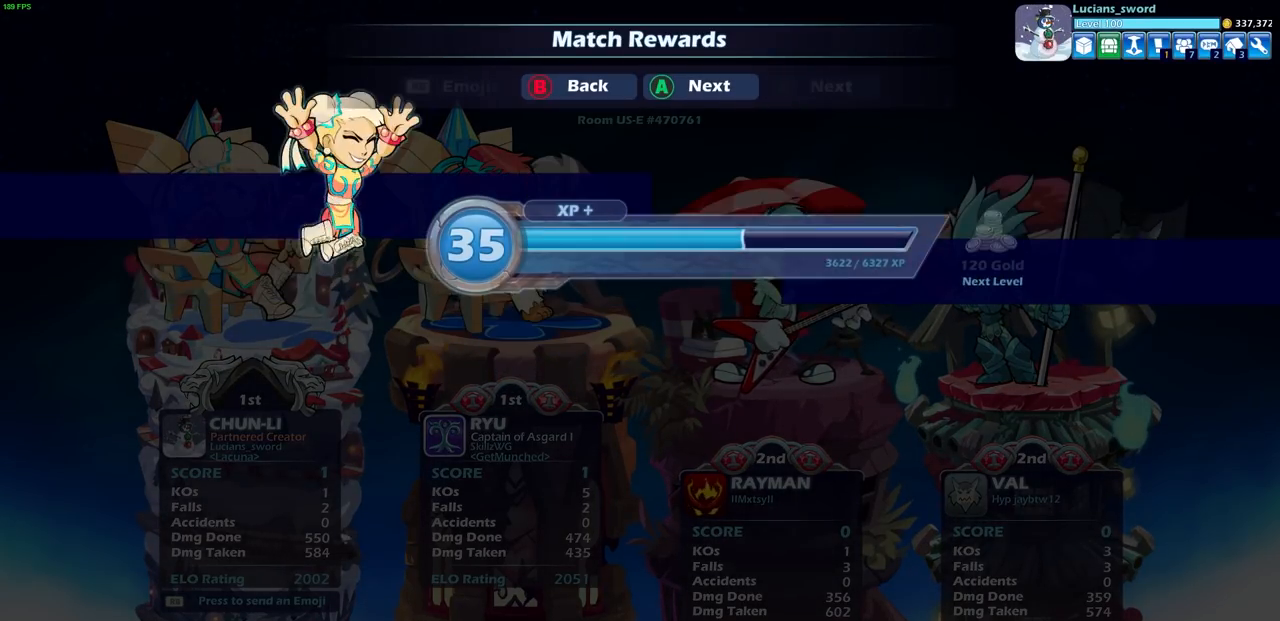
{"buttons": [], "left_stick": "center", "right_stick": "center", "events": [[300, "CROSS", "down"], [450, "CROSS", "up"]]}
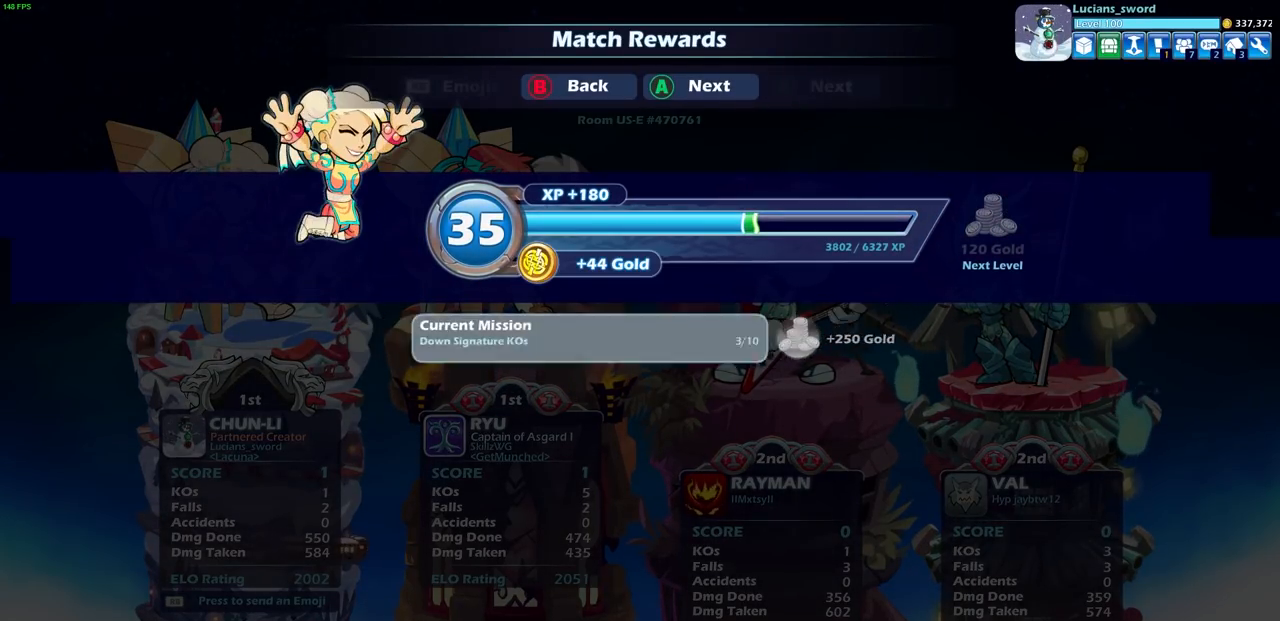
{"buttons": [], "left_stick": "center", "right_stick": "center", "events": []}
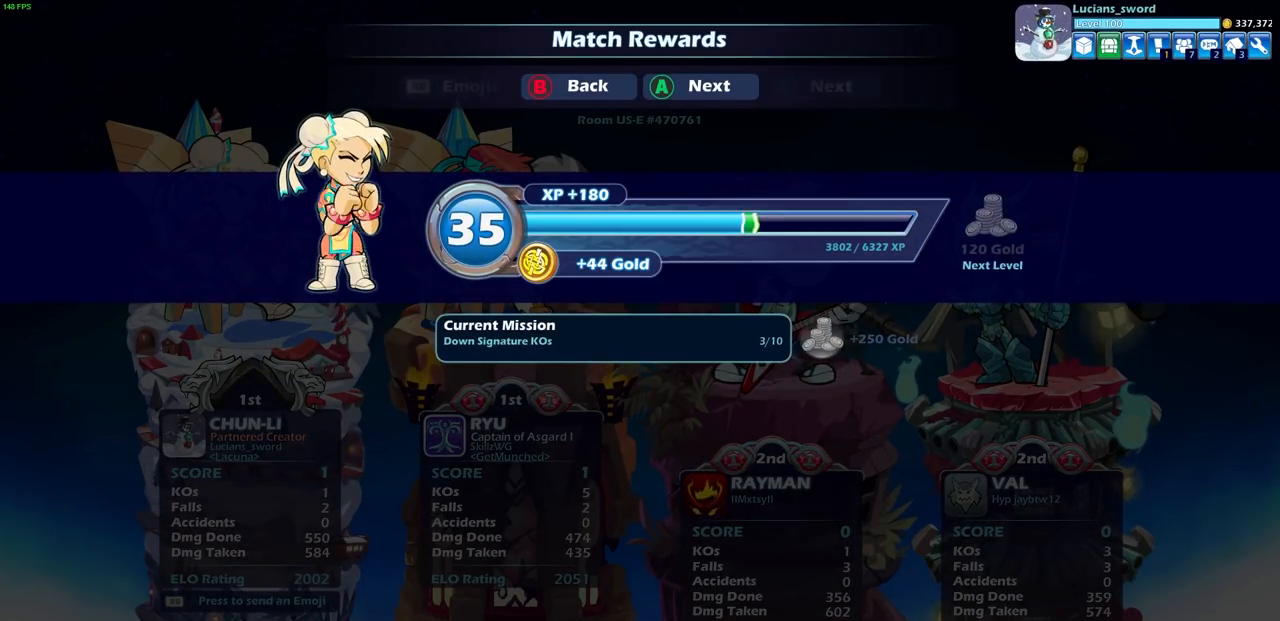
{"buttons": [], "left_stick": "center", "right_stick": "center", "events": []}
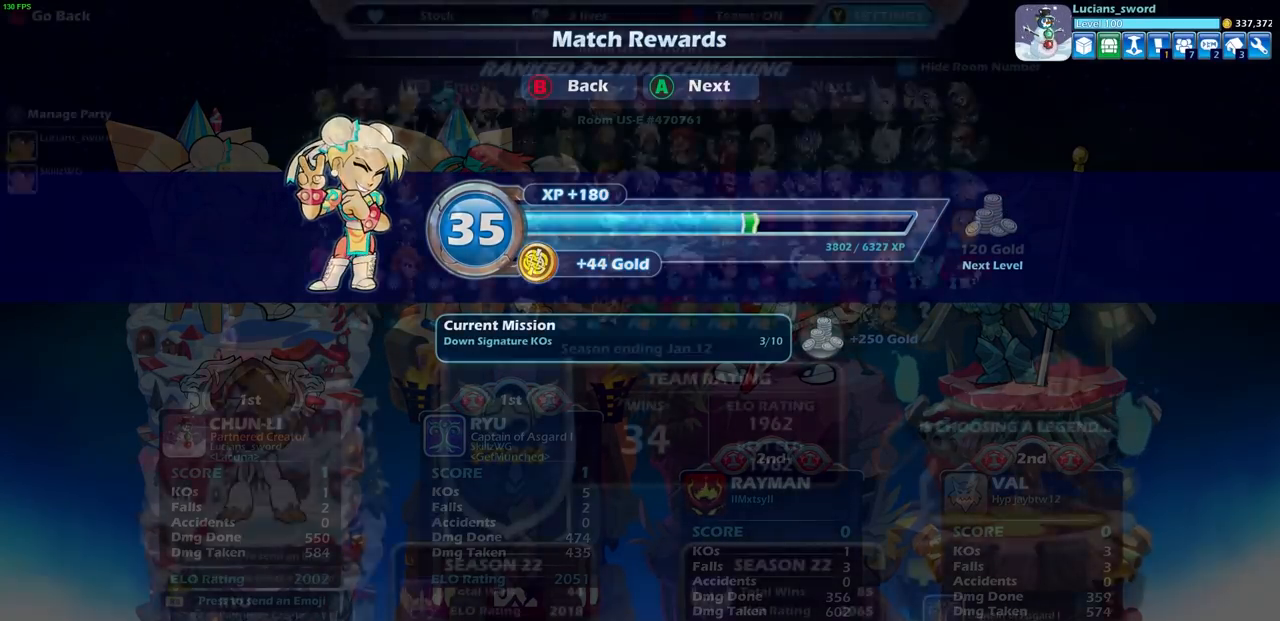
{"buttons": [], "left_stick": "center", "right_stick": "center", "events": [[167, "CROSS", "down"], [283, "CROSS", "up"]]}
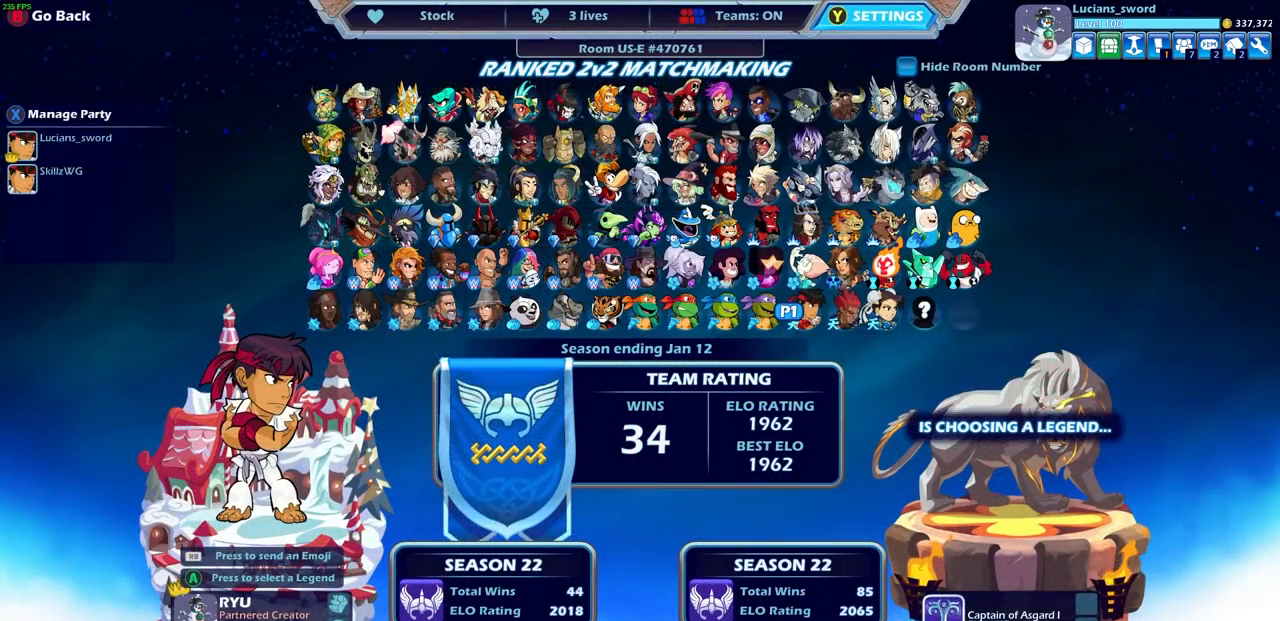
{"buttons": [], "left_stick": "center", "right_stick": "center", "events": []}
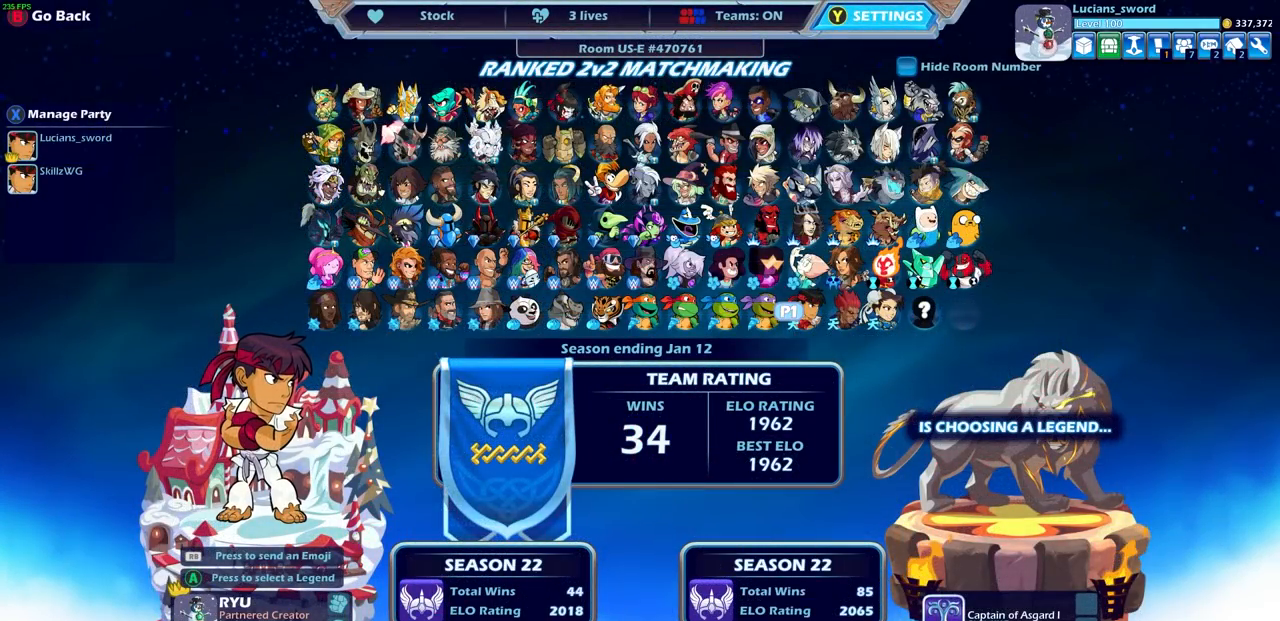
{"buttons": [], "left_stick": "center", "right_stick": "center", "events": []}
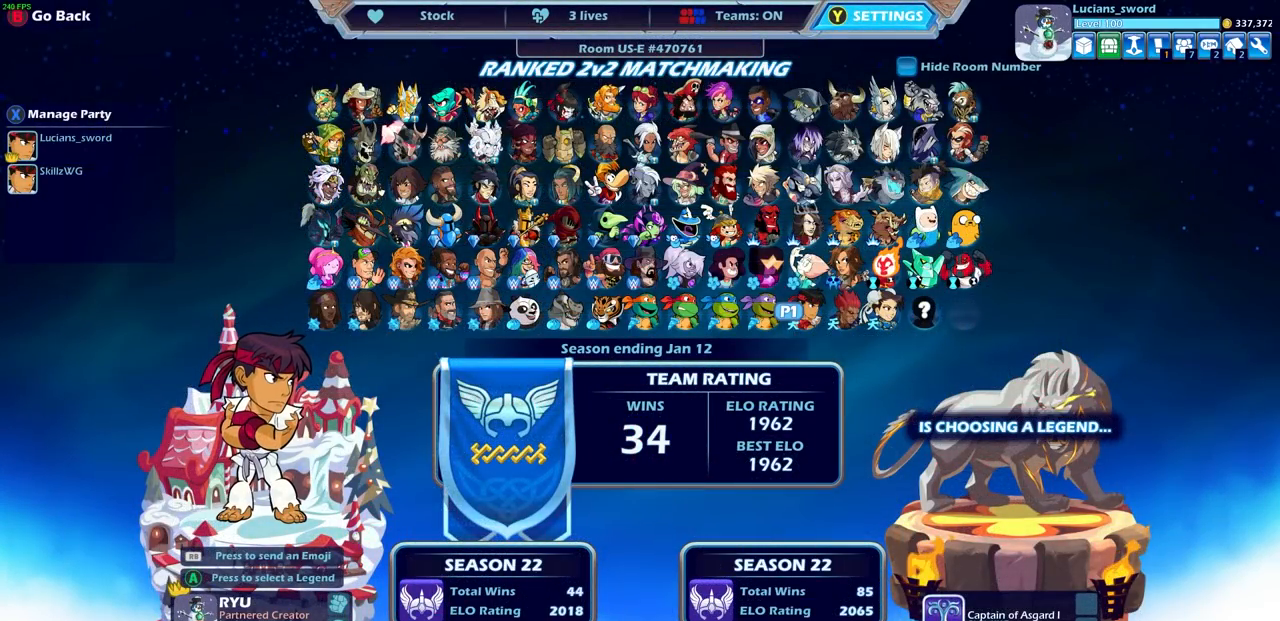
{"buttons": [], "left_stick": "center", "right_stick": "center", "events": []}
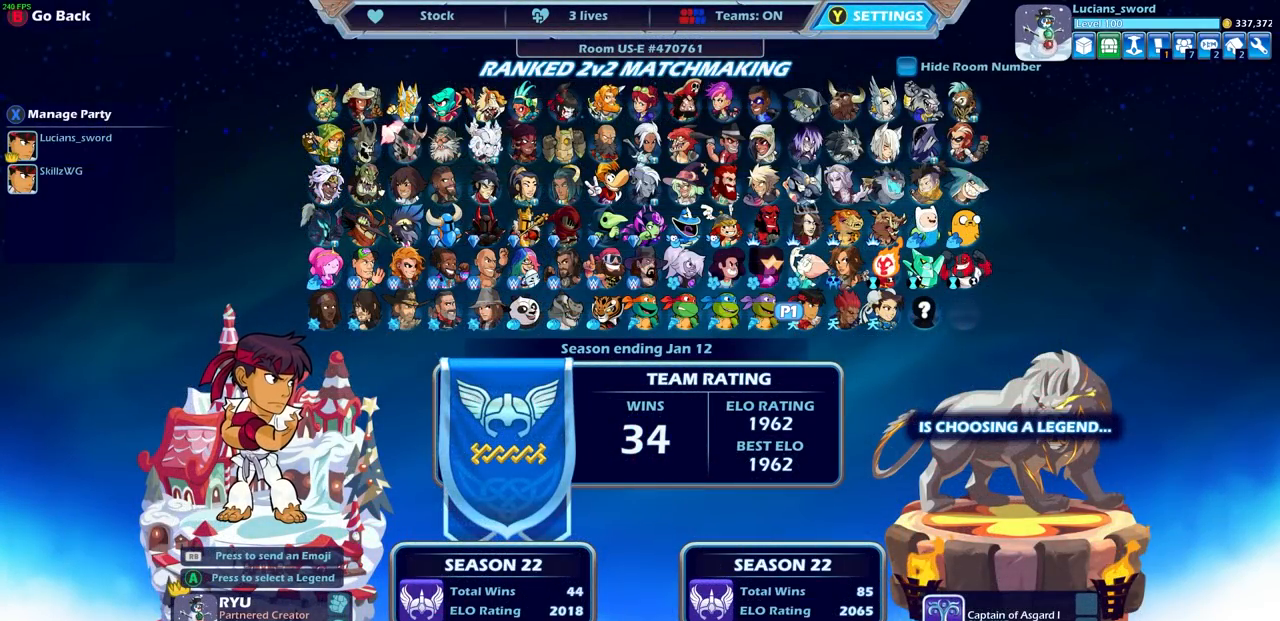
{"buttons": [], "left_stick": "center", "right_stick": "center", "events": []}
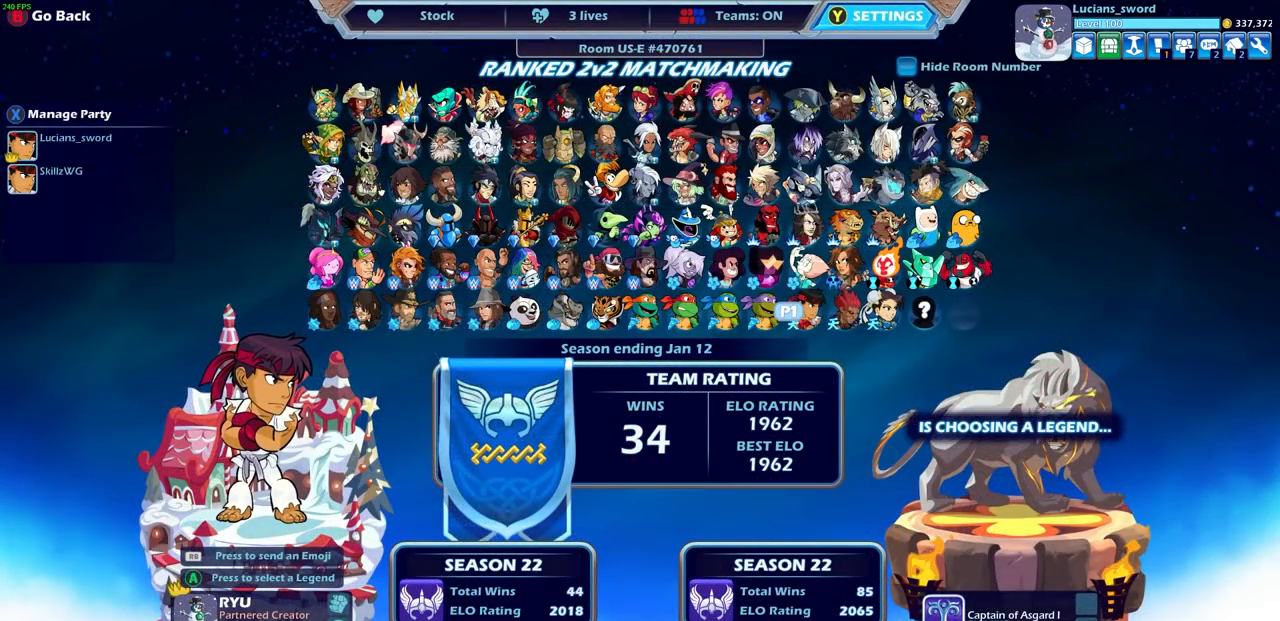
{"buttons": [], "left_stick": "center", "right_stick": "center", "events": [[133, "DPAD_RIGHT", "down"], [217, "DPAD_RIGHT", "up"], [350, "DPAD_RIGHT", "down"], [417, "DPAD_RIGHT", "up"]]}